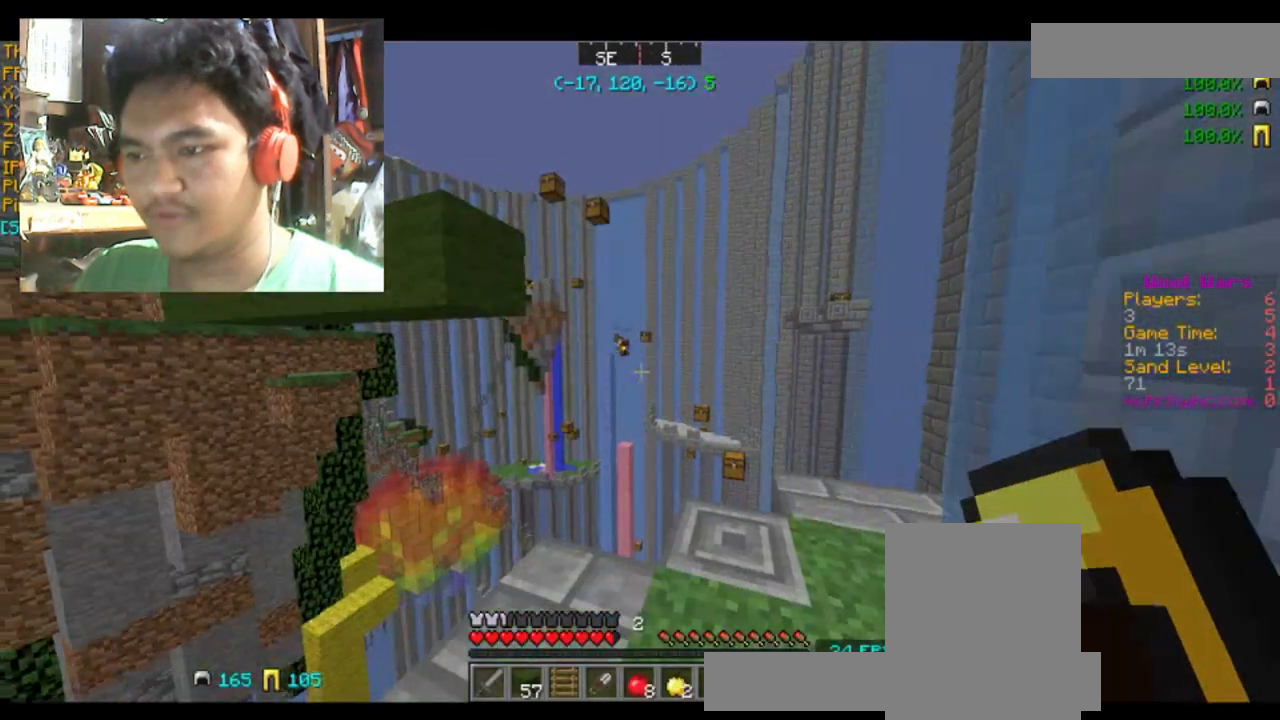
Gameplay with keyboard and mouse; each line is a JSON object with the keys and mouse buttons held at the frame after it. "events" lists presses ("down") and releases ("up") of "a", "d", "s", "space", "w", "mouse_left" and "mouse_right" between this image and that frame as [ms after this image, input, new state], when the widget could be followed in between. "mouse_left", "mouse_right" = the "left", "right" buttons of the "mouse" list. No other keys are recorded. Fast repeated clicks can show as one long hold. Mouse movement is not recorded.
{"keys": [], "mouse": [], "events": [[267, "d", "down"], [267, "w", "down"], [467, "d", "up"], [467, "w", "up"]]}
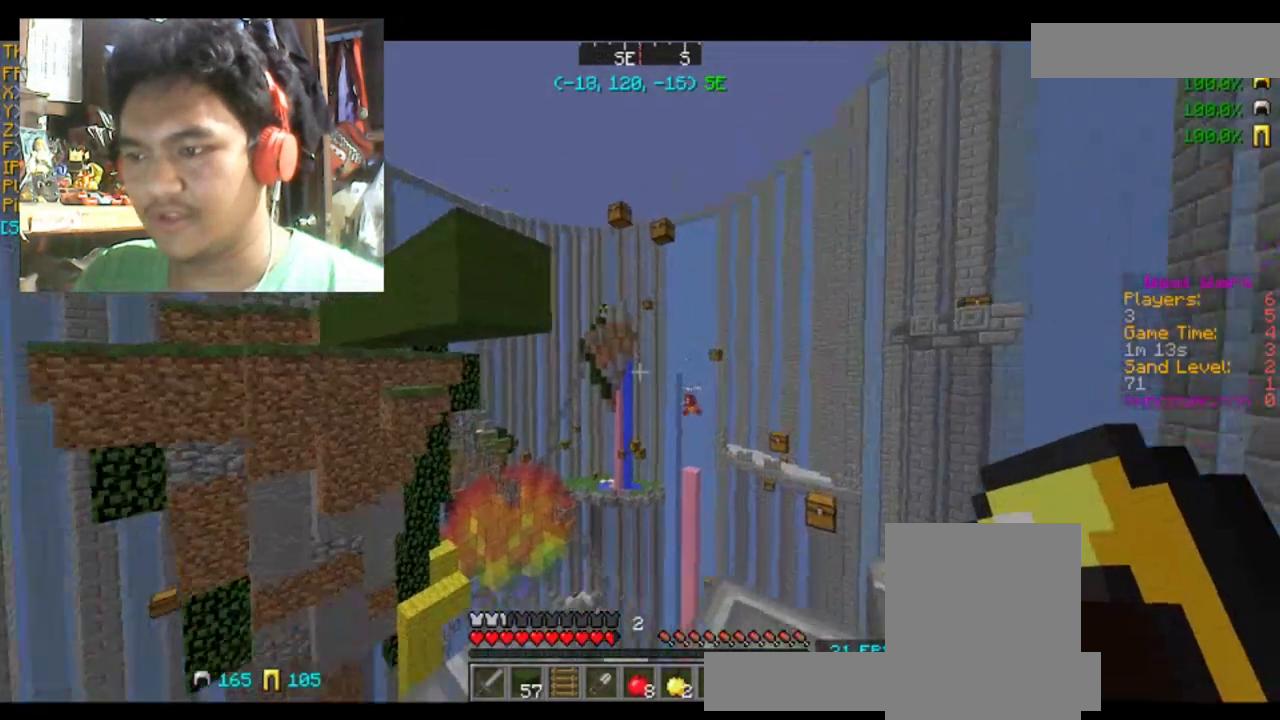
{"keys": [], "mouse": [], "events": []}
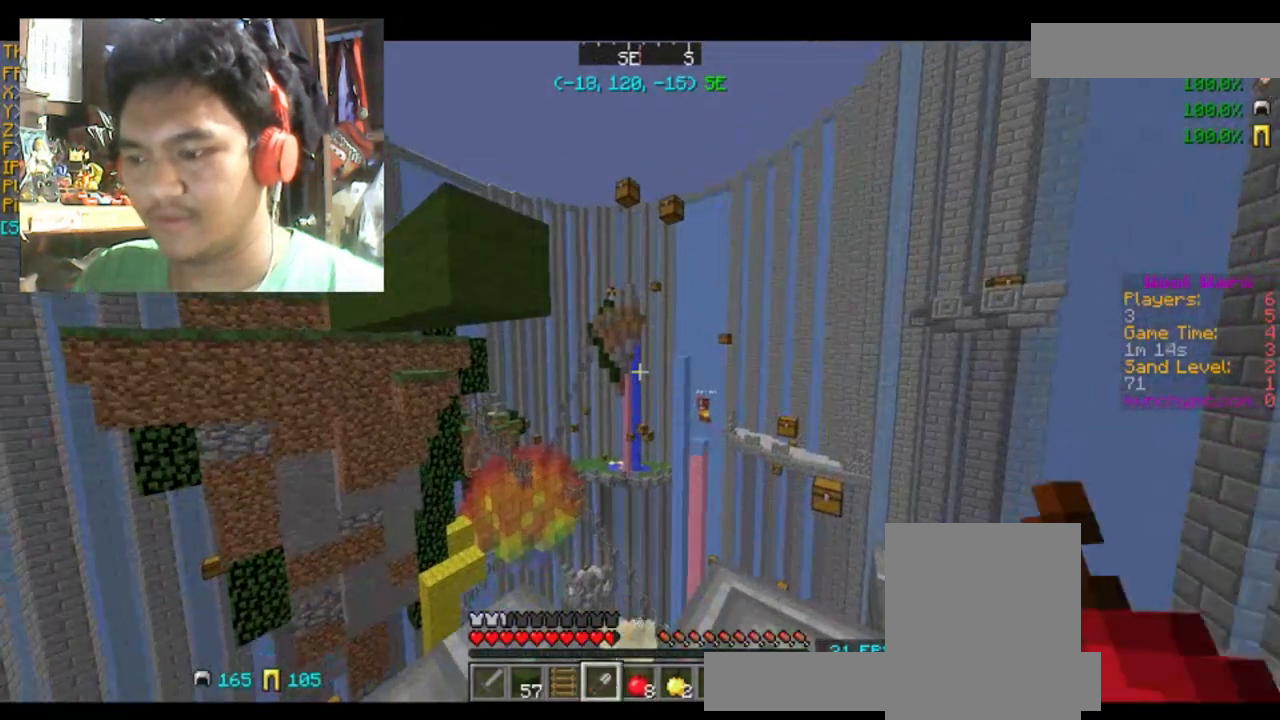
{"keys": [], "mouse": [], "events": [[267, "a", "down"], [367, "a", "up"]]}
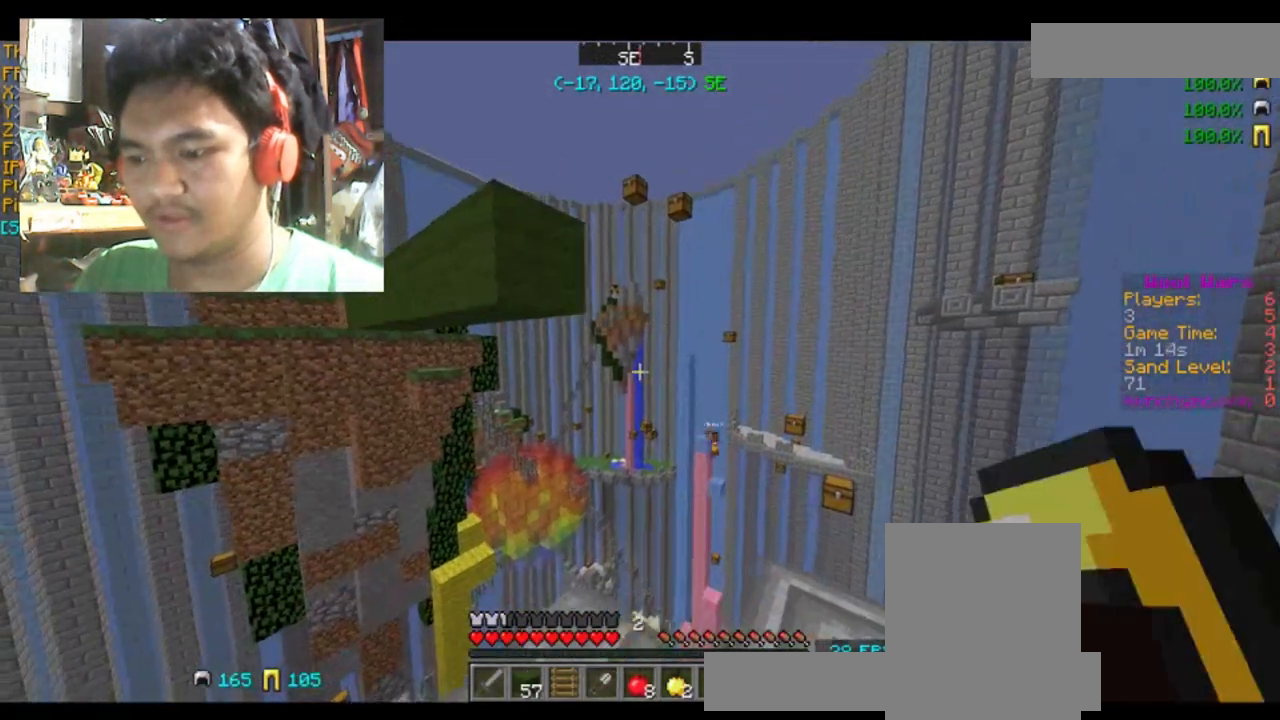
{"keys": [], "mouse": [], "events": []}
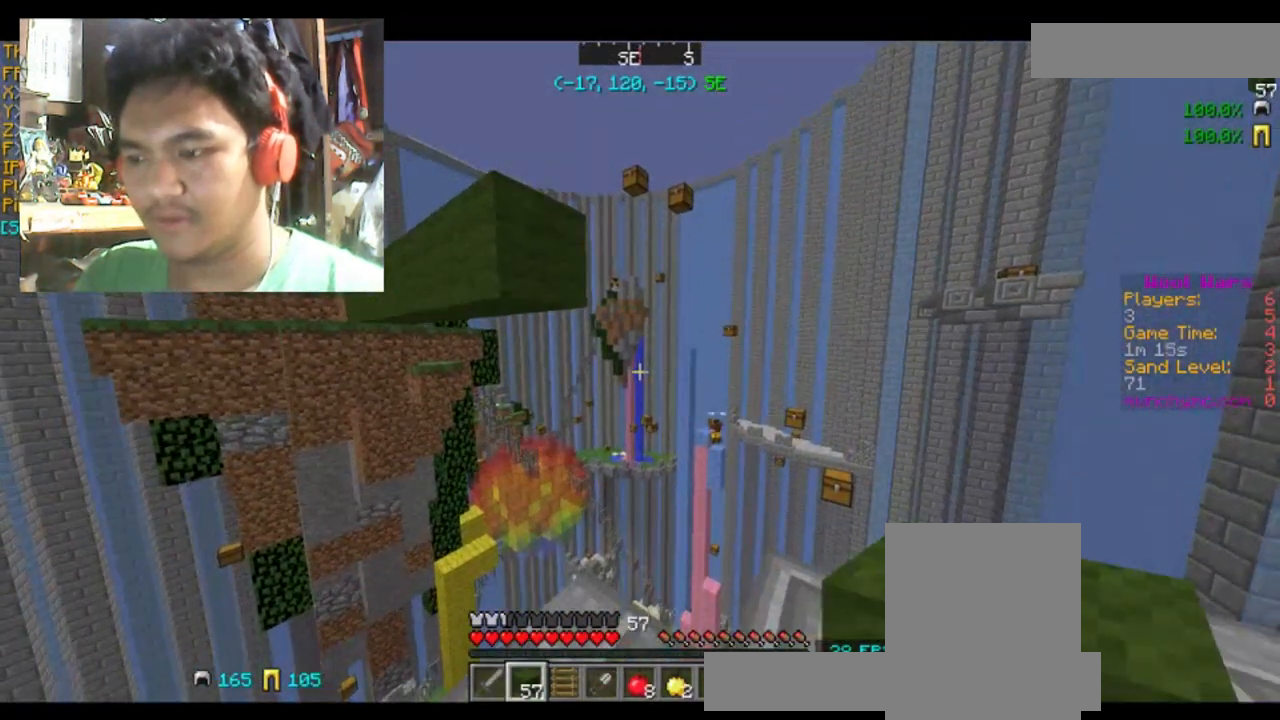
{"keys": [], "mouse": [], "events": [[233, "s", "down"], [400, "s", "up"]]}
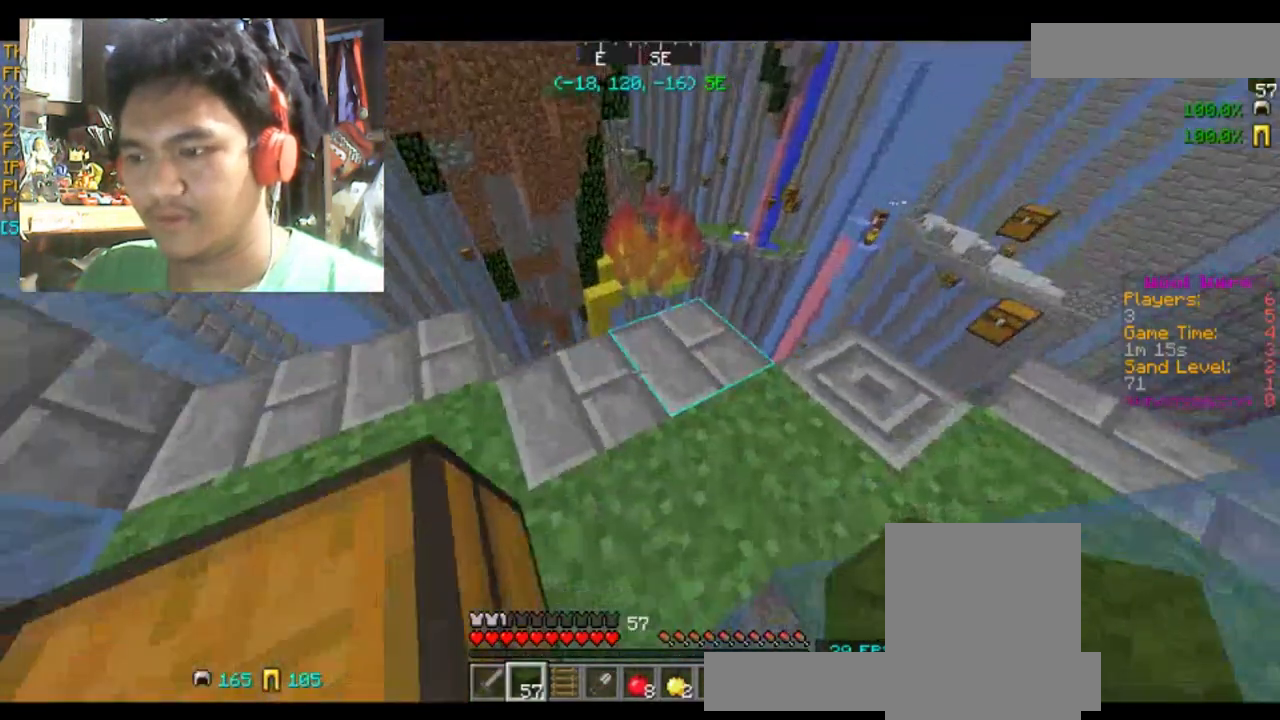
{"keys": [], "mouse": [], "events": [[34, "mouse_right", "down"], [134, "mouse_right", "up"], [234, "w", "down"], [301, "w", "up"]]}
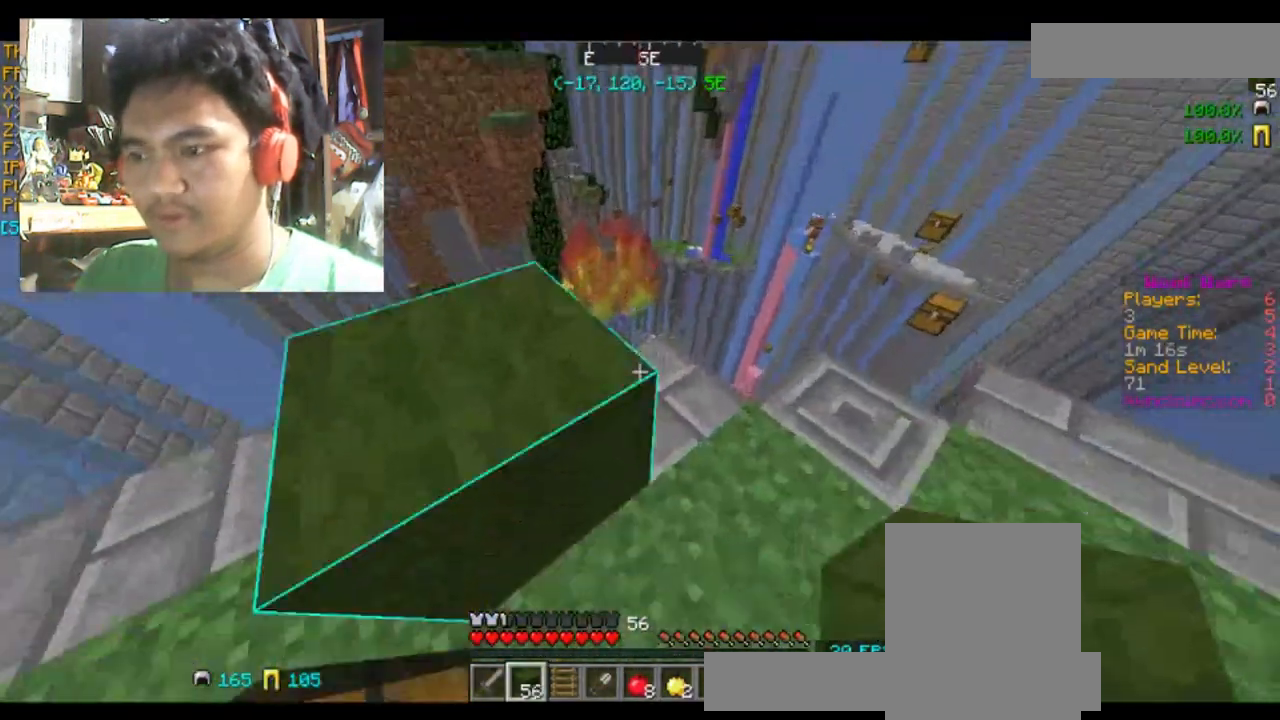
{"keys": ["w"], "mouse": [], "events": [[100, "mouse_right", "down"], [233, "a", "down"], [233, "mouse_right", "up"], [233, "w", "down"], [267, "space", "down"], [367, "space", "up"], [467, "a", "up"]]}
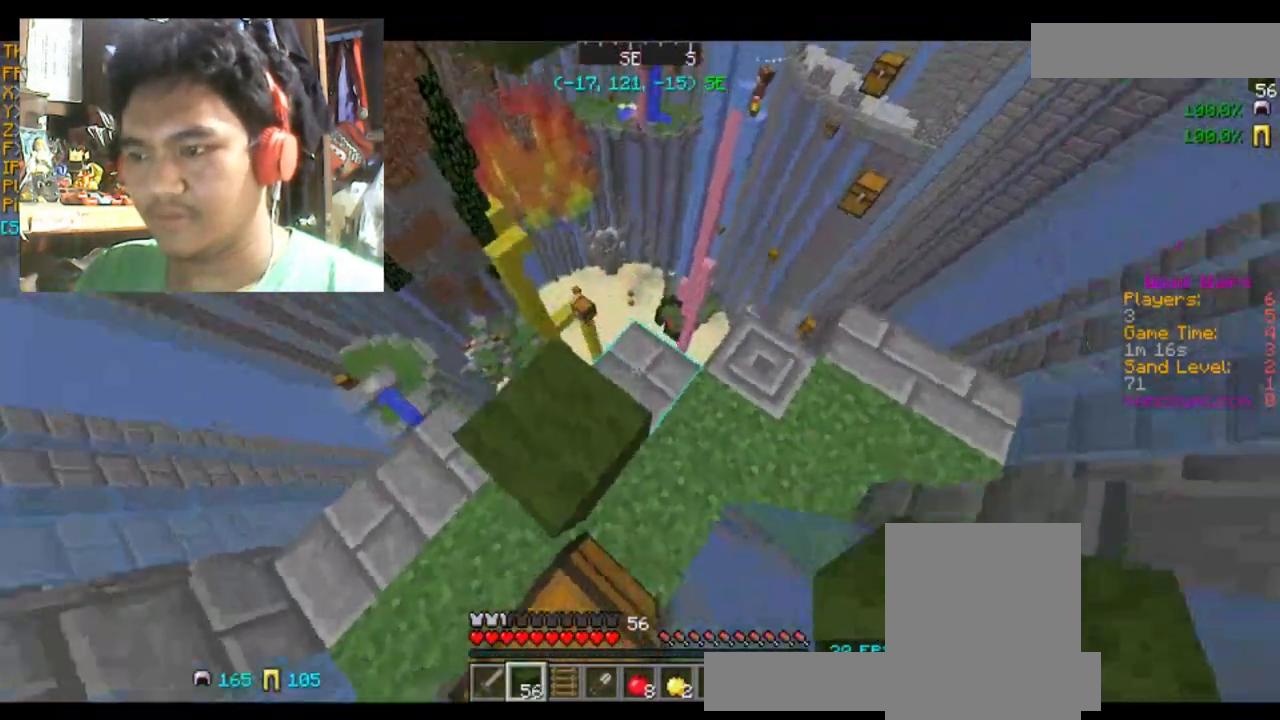
{"keys": [], "mouse": [], "events": [[34, "w", "up"], [134, "mouse_right", "down"], [201, "mouse_right", "up"], [367, "mouse_right", "down"], [501, "mouse_right", "up"]]}
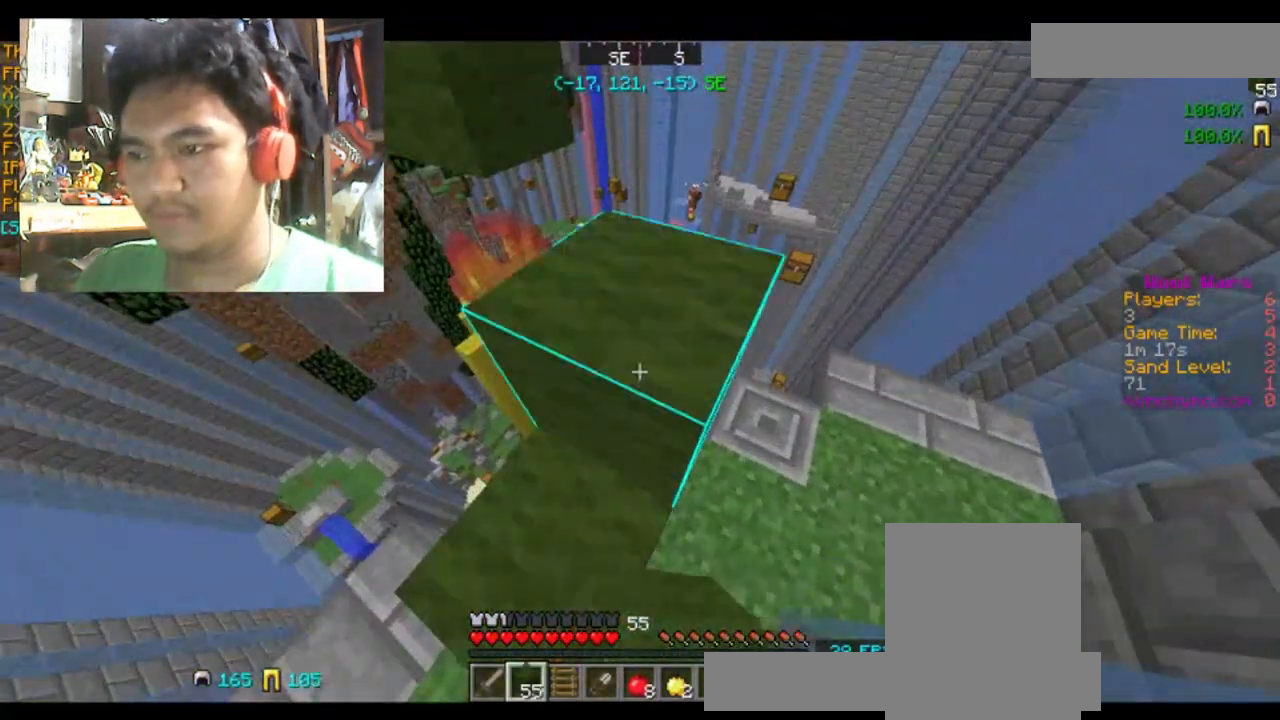
{"keys": ["d", "w"], "mouse": [], "events": [[167, "w", "down"], [267, "space", "down"], [334, "d", "down"], [367, "space", "up"]]}
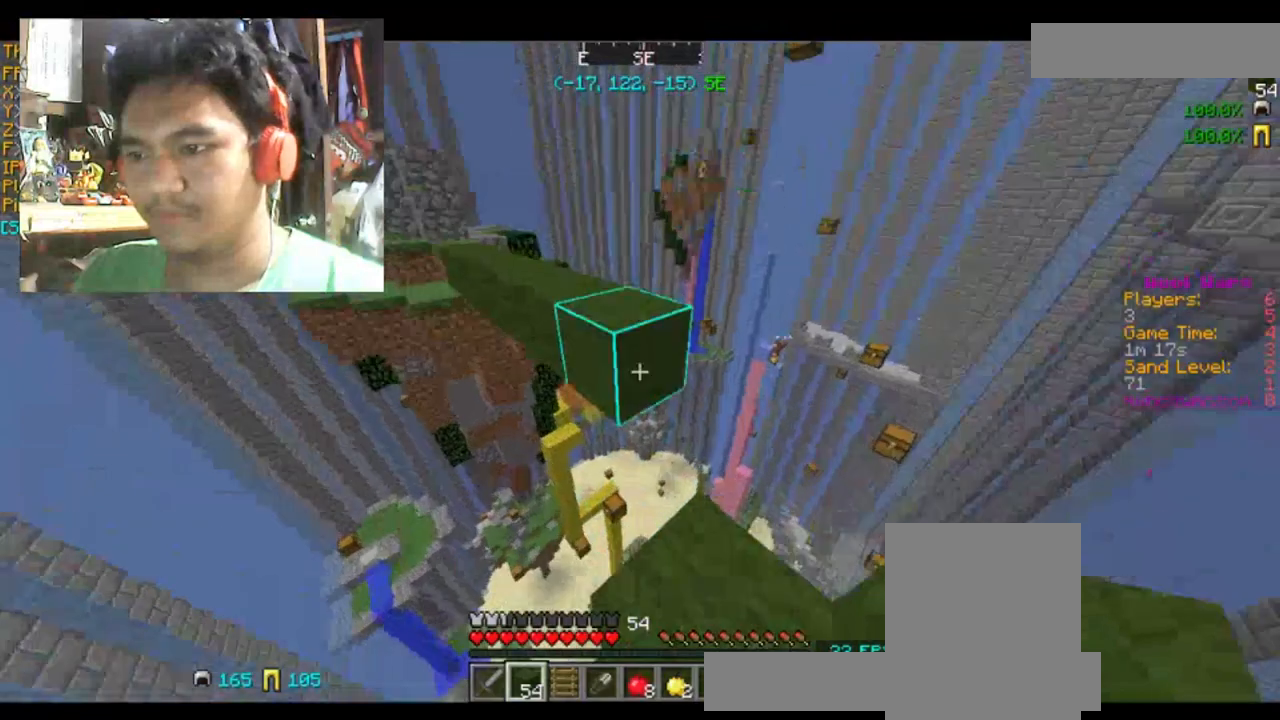
{"keys": [], "mouse": [], "events": [[67, "w", "up"], [134, "d", "up"], [134, "mouse_right", "down"], [267, "mouse_right", "up"]]}
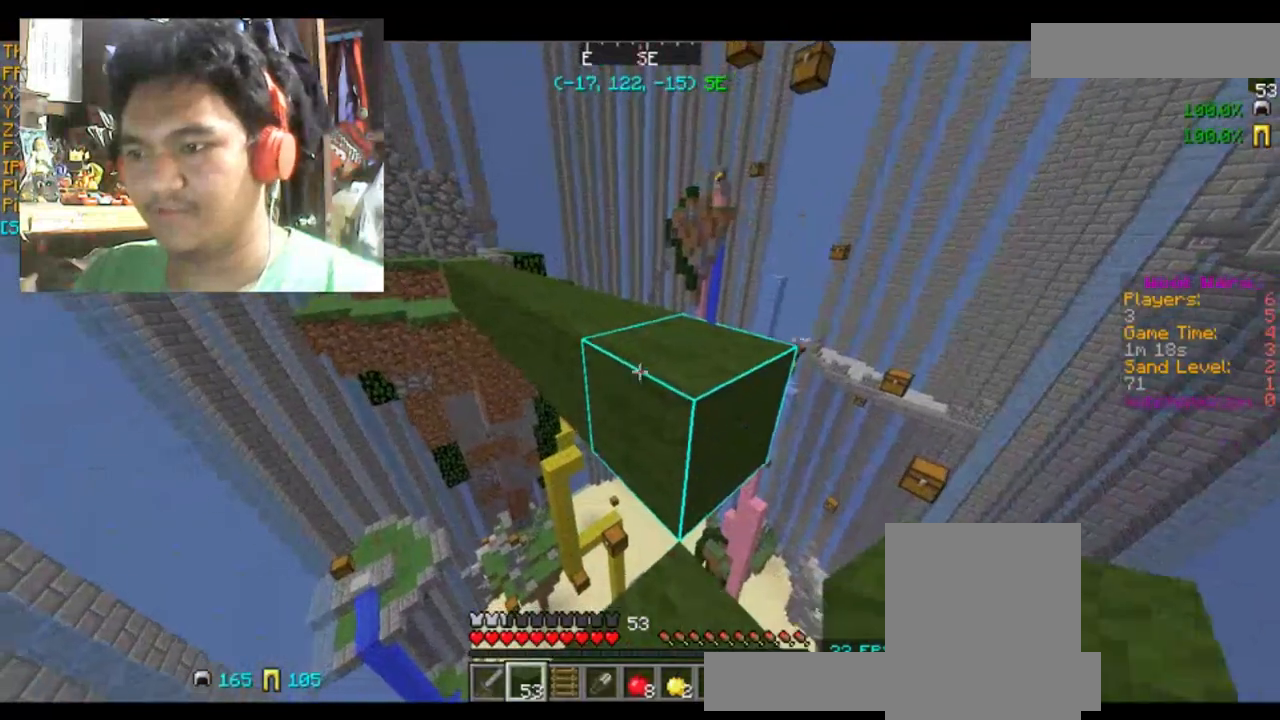
{"keys": ["d", "w"], "mouse": [], "events": [[67, "w", "down"], [167, "space", "down"], [400, "d", "down"], [400, "space", "up"]]}
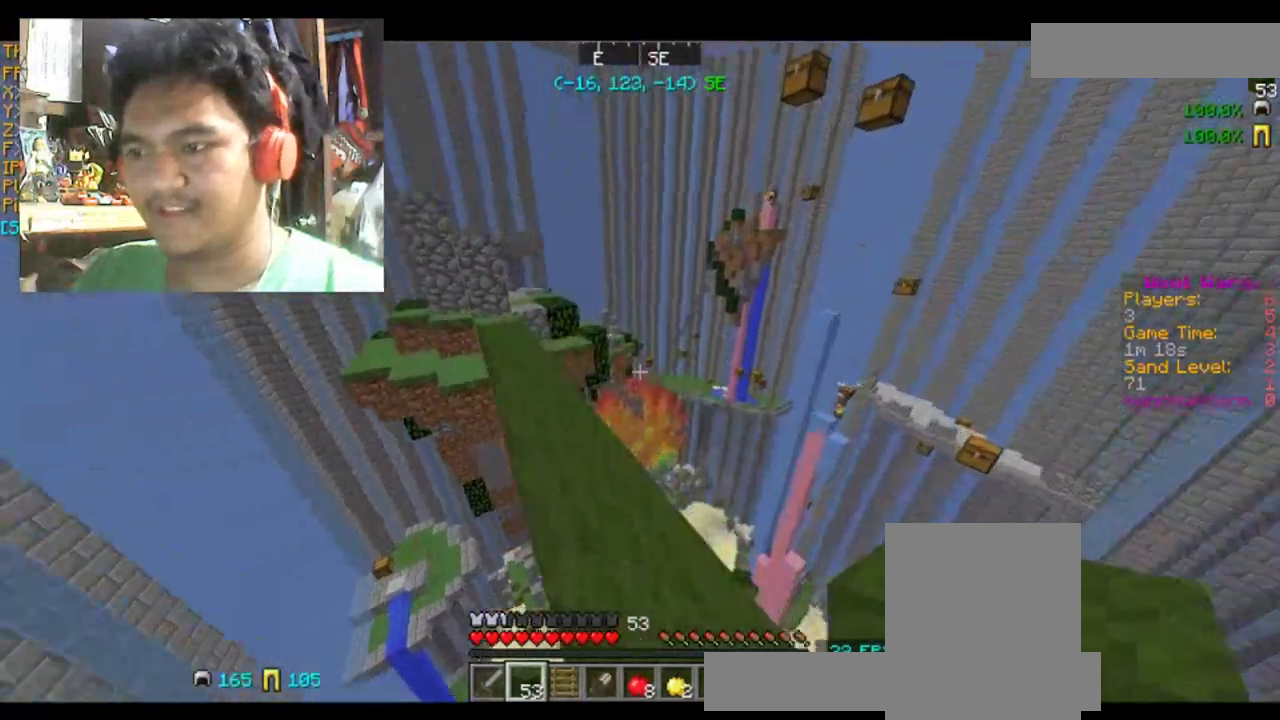
{"keys": ["w"], "mouse": [], "events": [[67, "d", "up"]]}
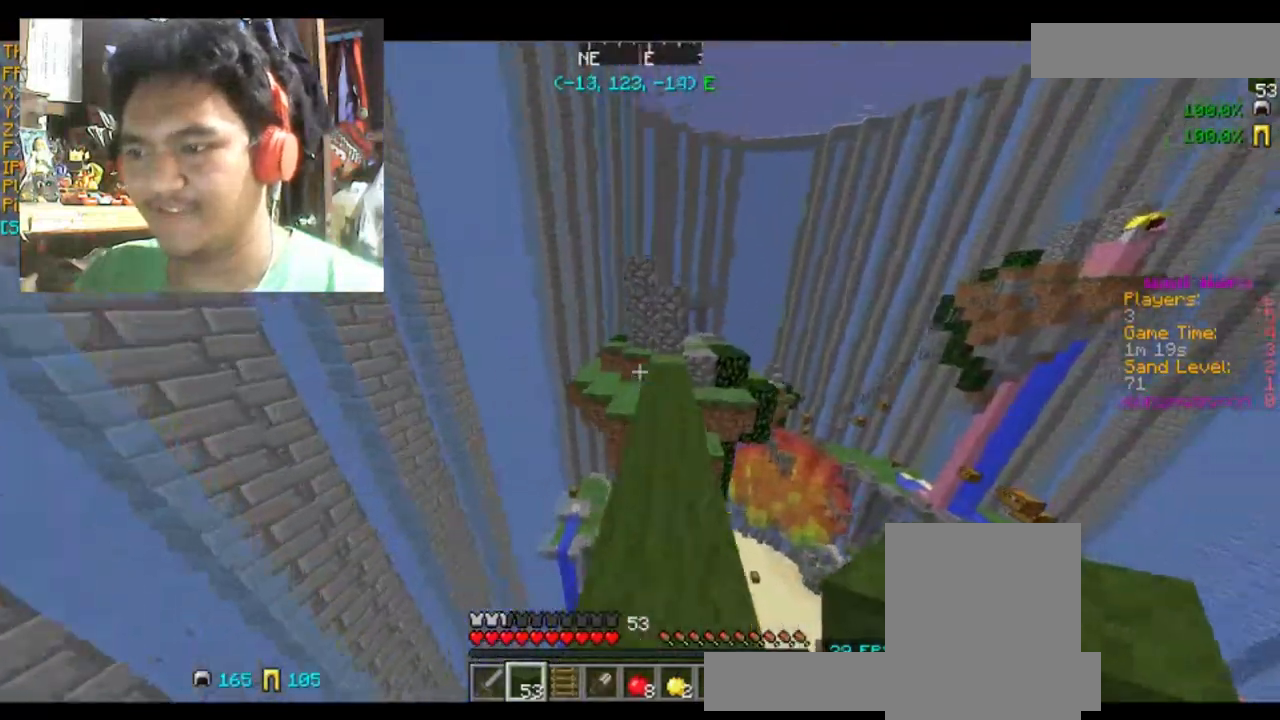
{"keys": ["w"], "mouse": [], "events": []}
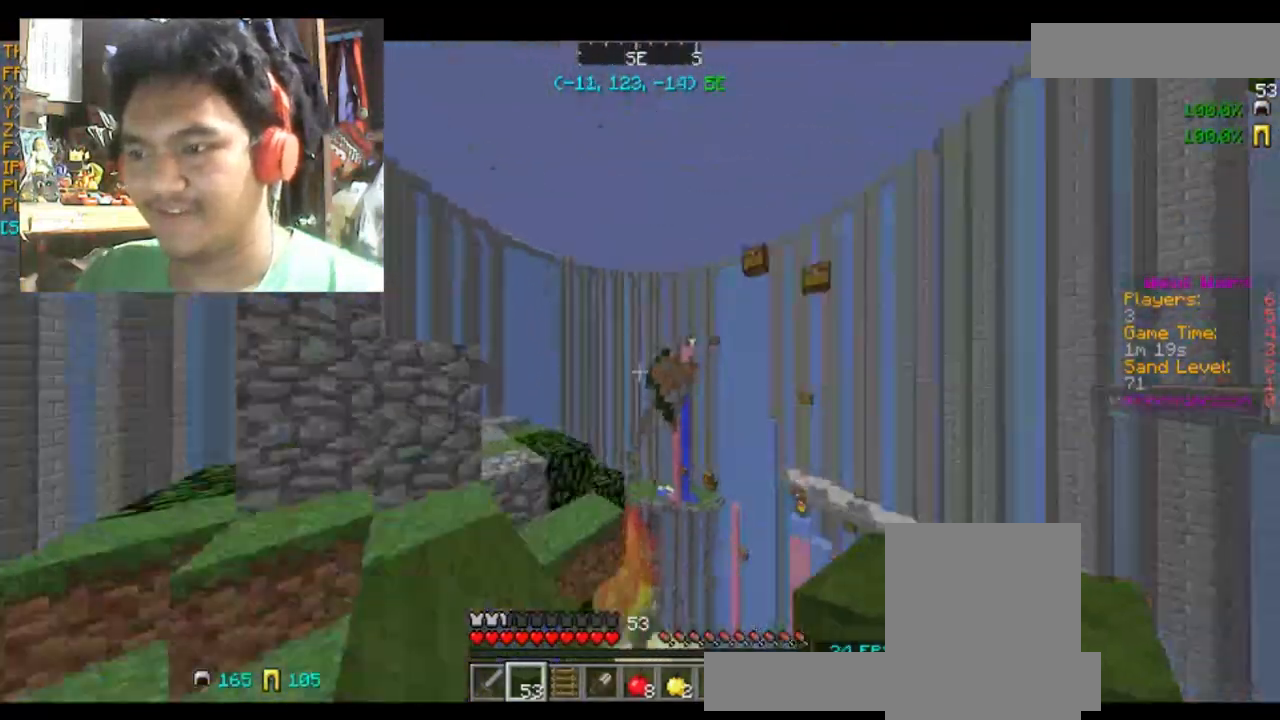
{"keys": ["a"], "mouse": [], "events": [[101, "a", "down"], [301, "a", "up"], [301, "w", "up"], [401, "a", "down"]]}
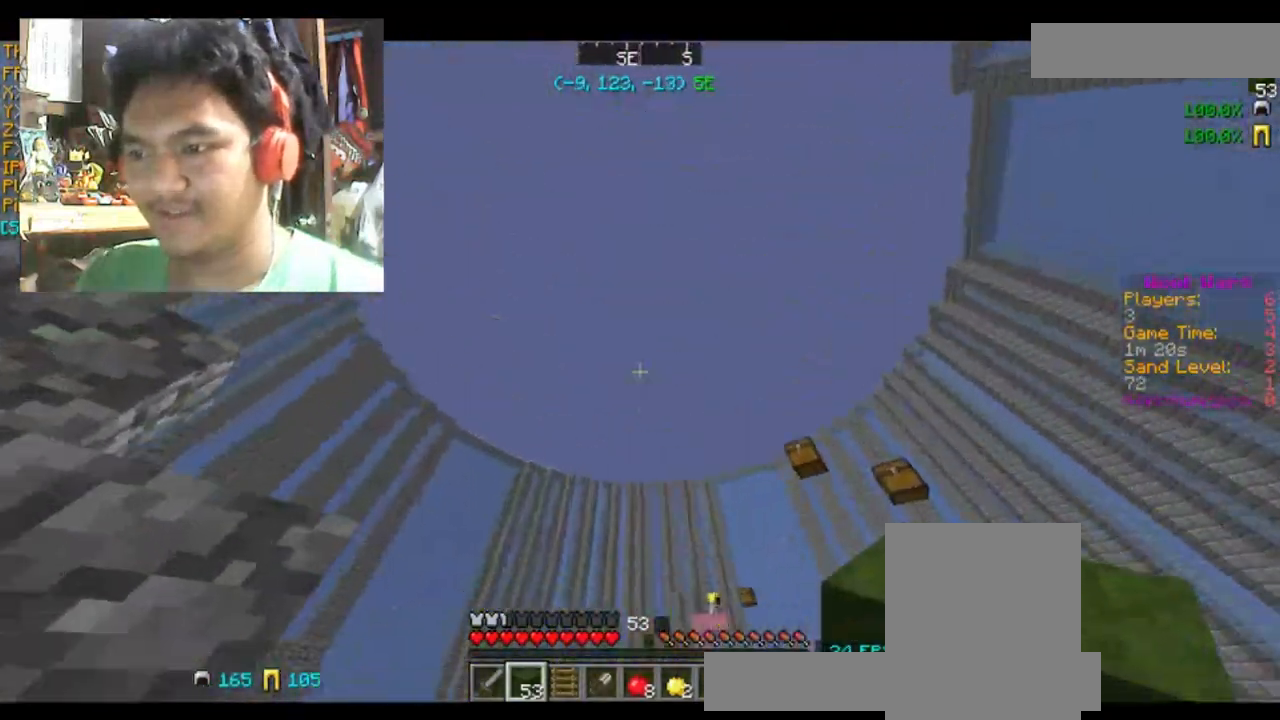
{"keys": ["a"], "mouse": [], "events": [[167, "a", "up"], [467, "a", "down"]]}
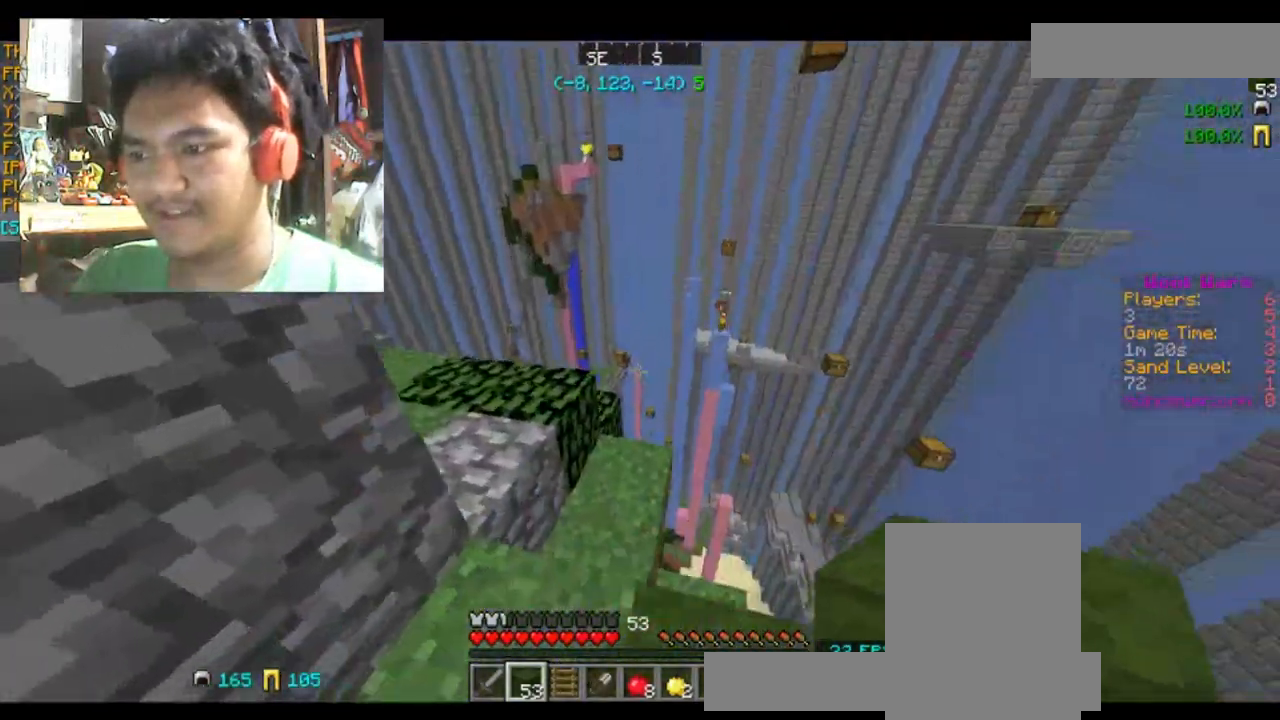
{"keys": [], "mouse": [], "events": [[100, "a", "up"]]}
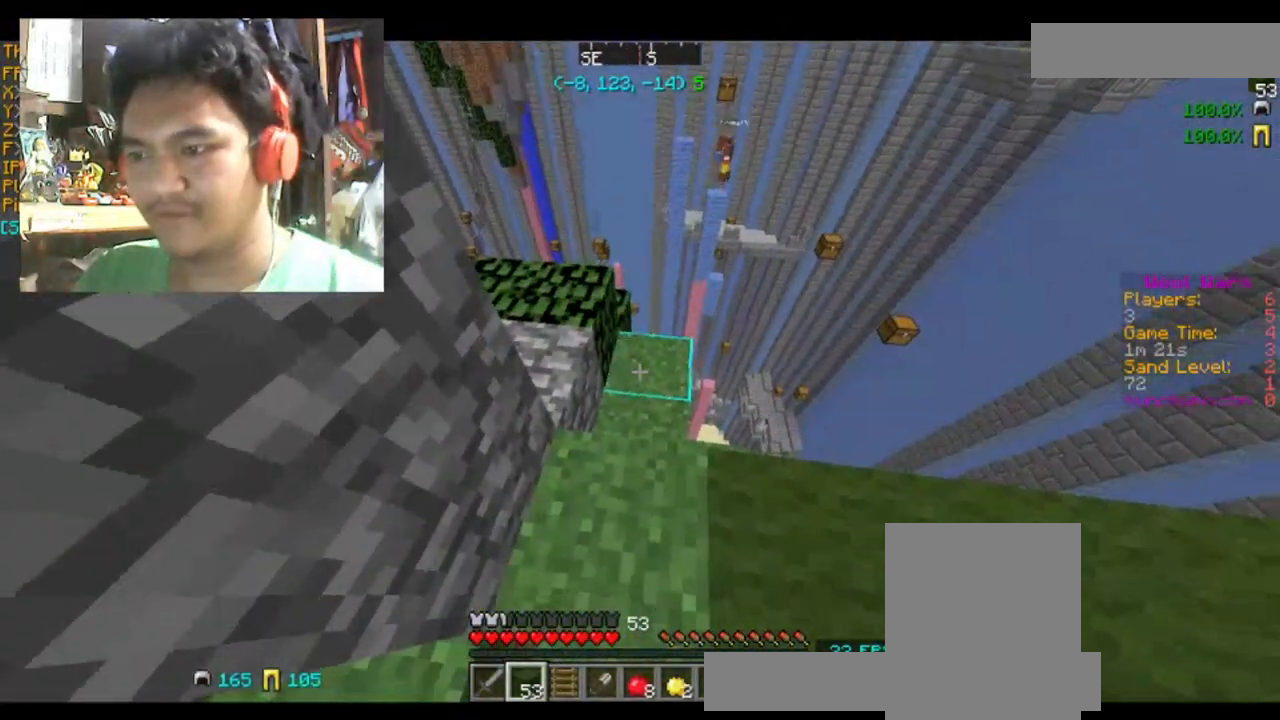
{"keys": ["w"], "mouse": [], "events": [[67, "mouse_right", "down"], [167, "mouse_right", "up"], [267, "mouse_right", "down"], [367, "mouse_right", "up"], [367, "w", "down"]]}
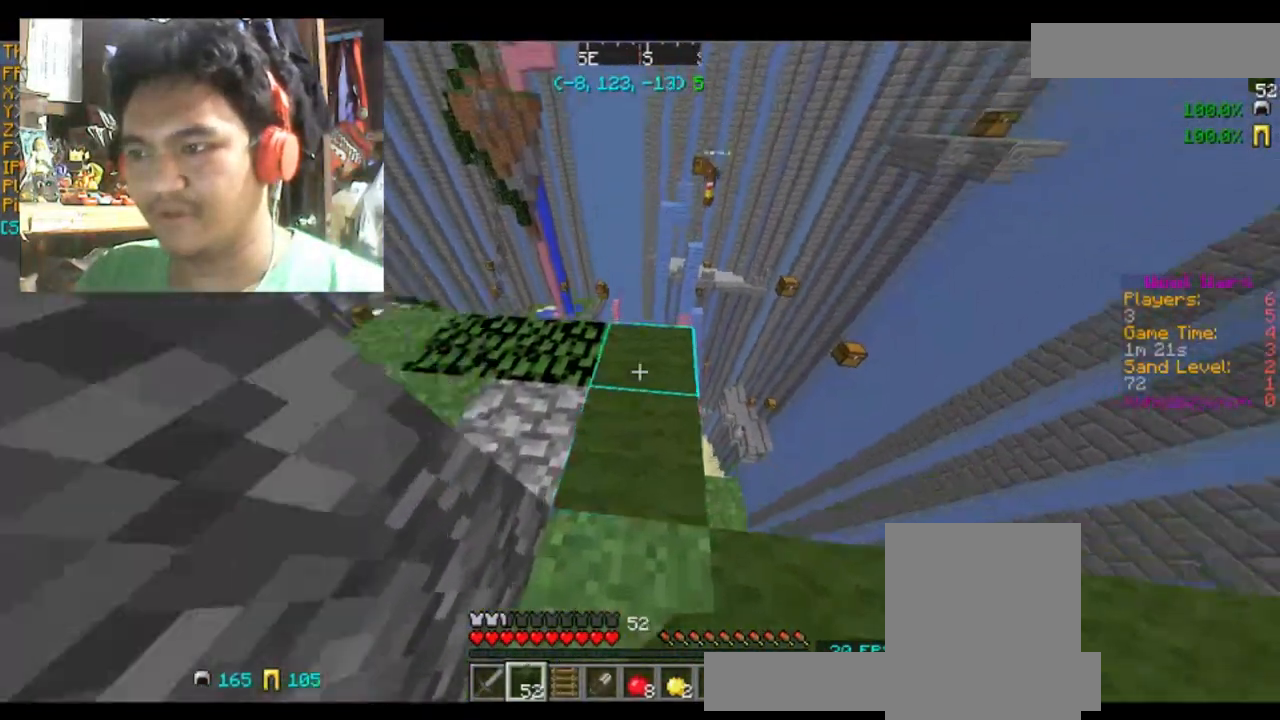
{"keys": [], "mouse": [], "events": [[134, "w", "up"], [401, "mouse_right", "down"], [501, "mouse_right", "up"]]}
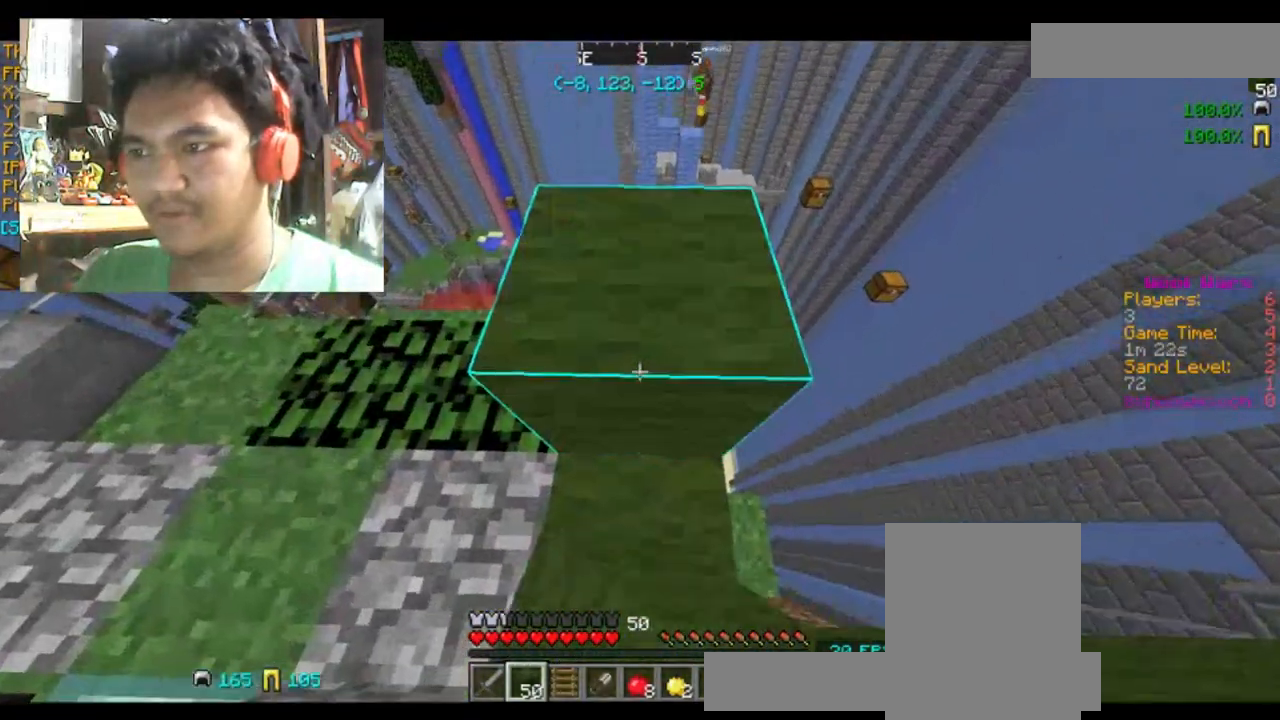
{"keys": ["w"], "mouse": [], "events": [[267, "space", "down"], [267, "w", "down"], [467, "space", "up"]]}
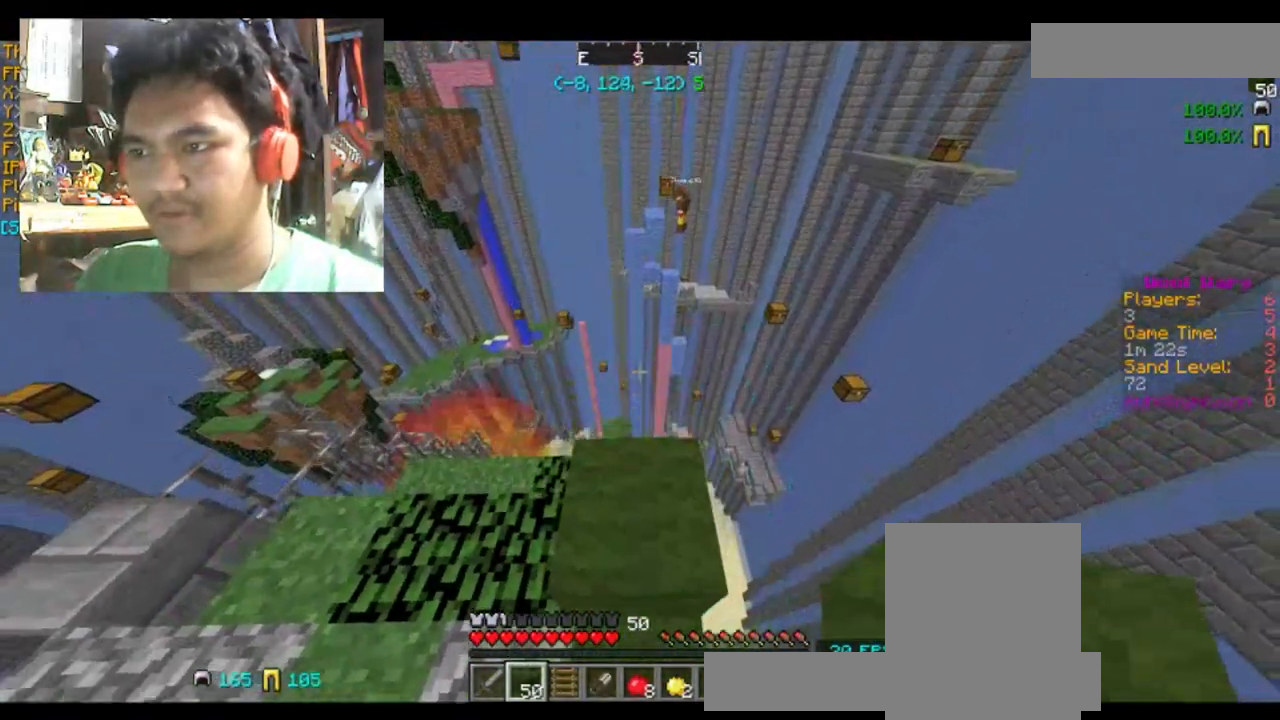
{"keys": [], "mouse": [], "events": [[267, "w", "up"]]}
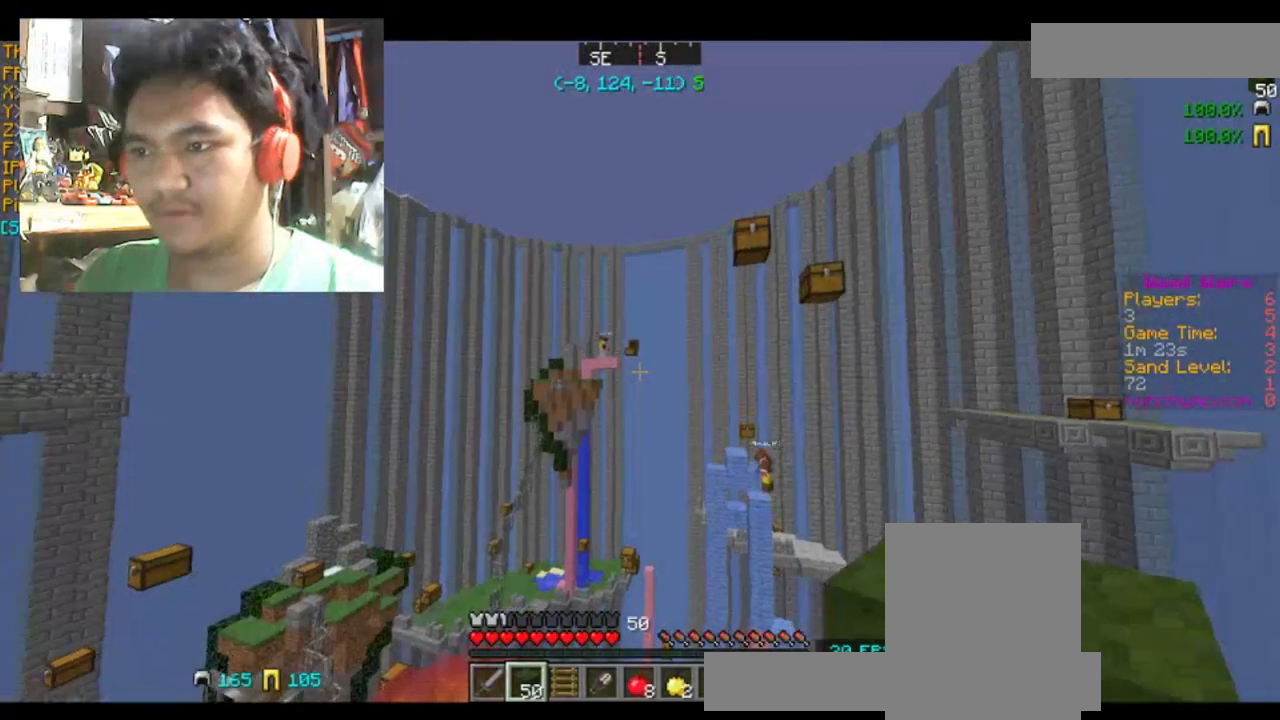
{"keys": ["d", "s"], "mouse": [], "events": [[167, "d", "down"], [334, "s", "down"]]}
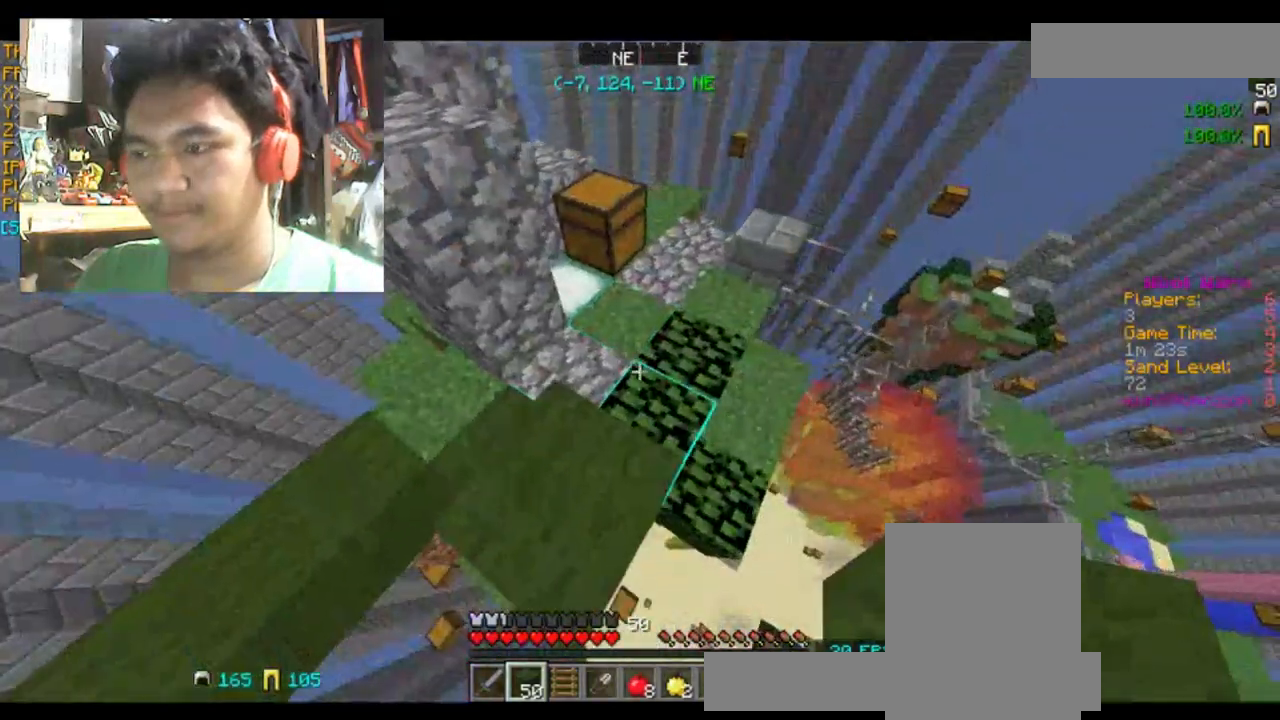
{"keys": ["w"], "mouse": [], "events": [[267, "d", "up"], [301, "s", "up"], [401, "w", "down"]]}
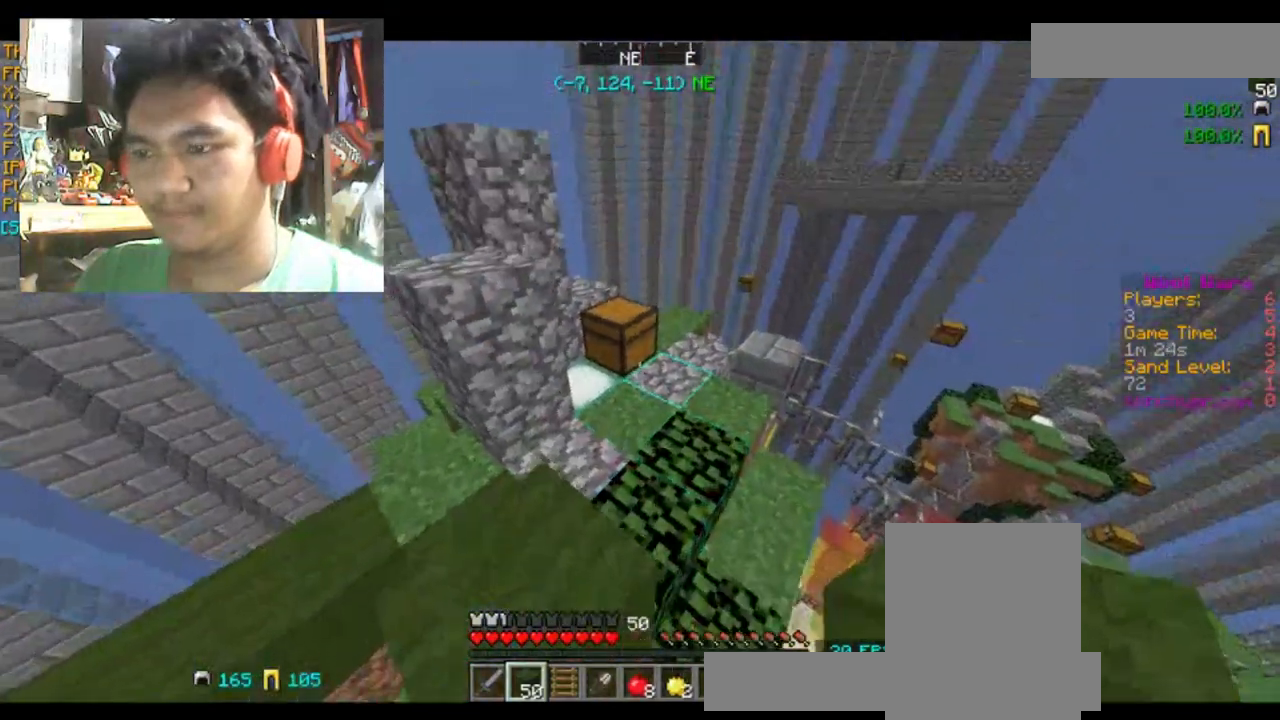
{"keys": ["d", "w"], "mouse": [], "events": [[100, "a", "down"], [267, "a", "up"], [400, "d", "down"]]}
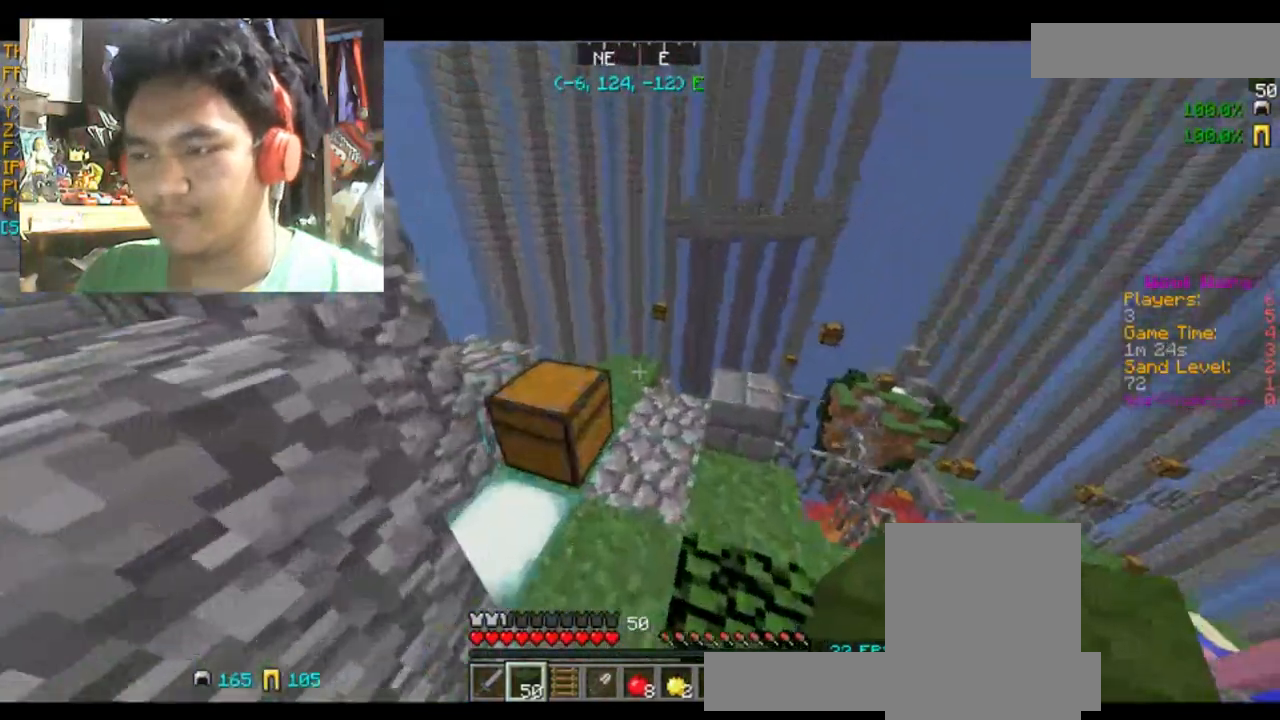
{"keys": ["w"], "mouse": [], "events": [[167, "d", "up"]]}
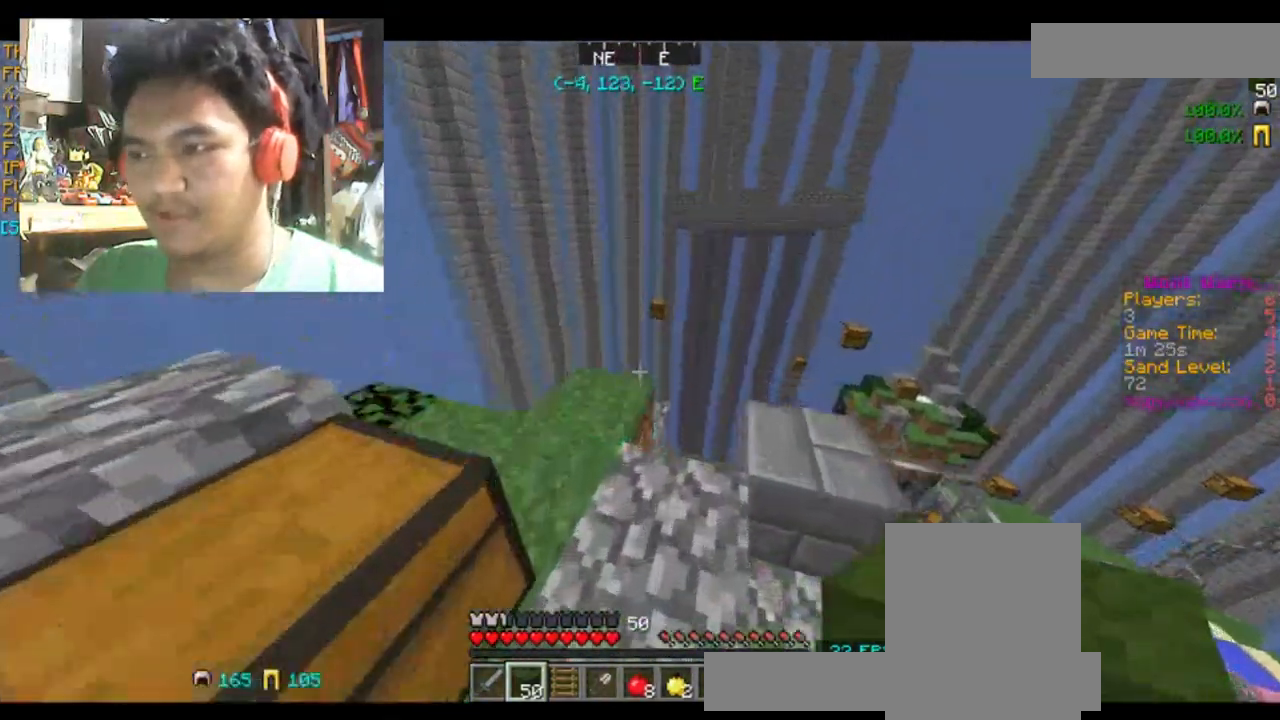
{"keys": [], "mouse": [], "events": [[67, "a", "down"], [300, "a", "up"], [367, "w", "up"]]}
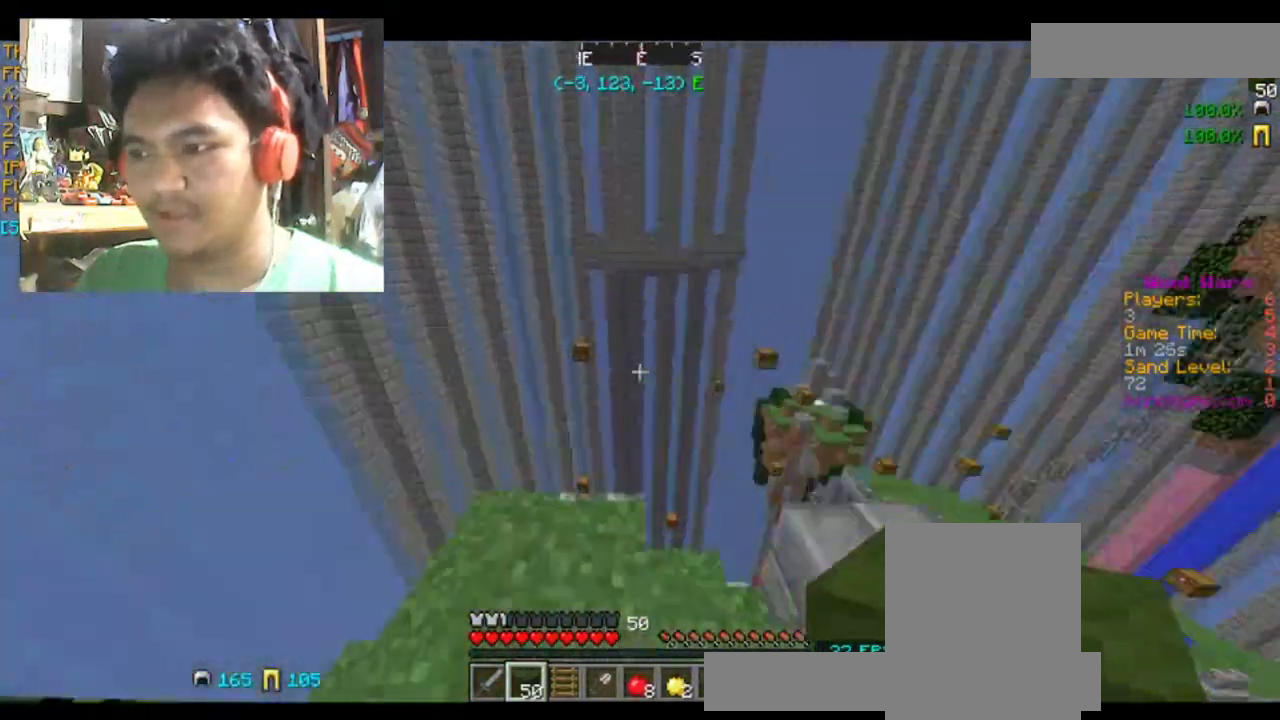
{"keys": [], "mouse": [], "events": []}
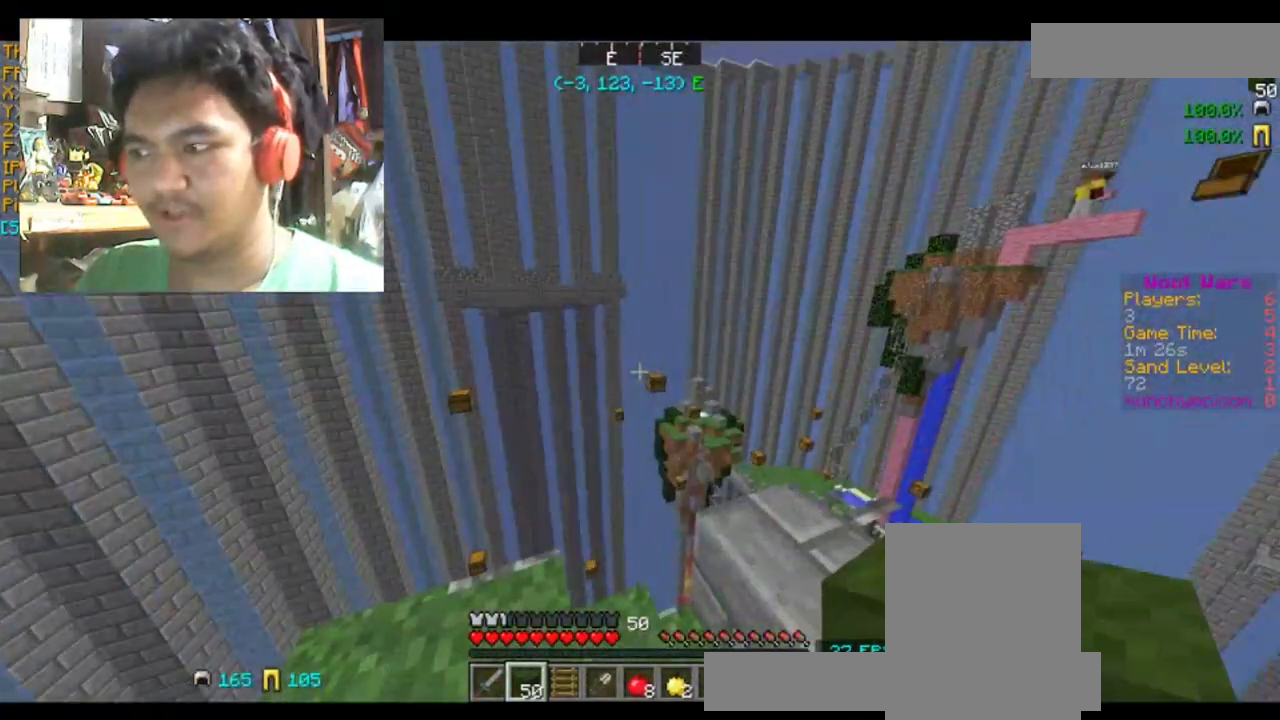
{"keys": ["w"], "mouse": [], "events": [[500, "w", "down"]]}